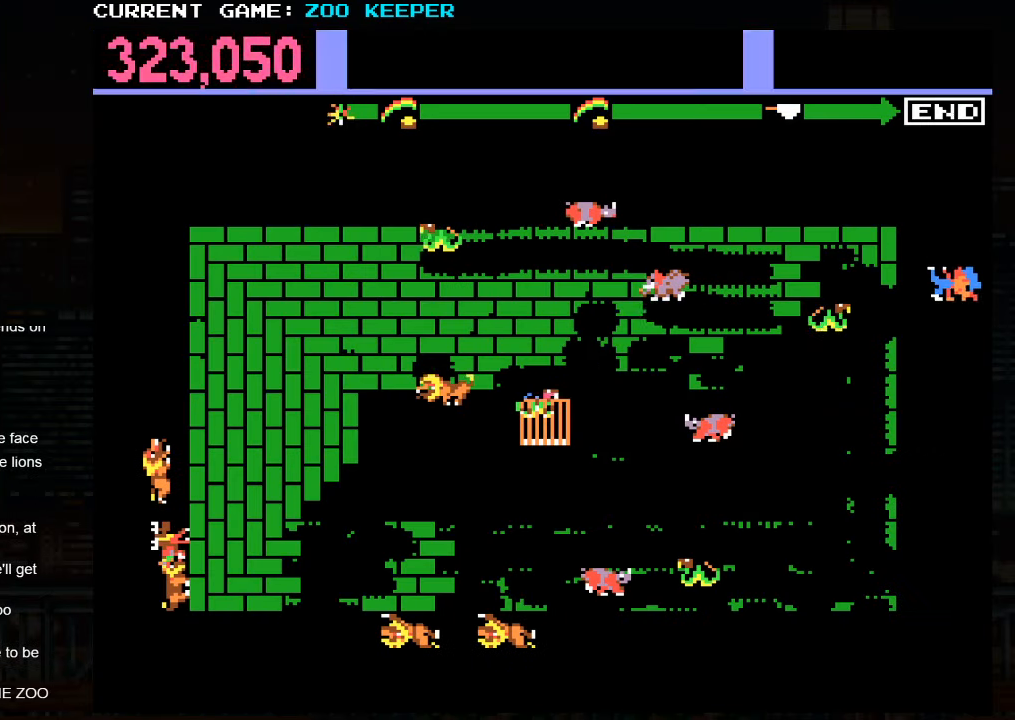
Gameplay with a controller (arcade stick); each line is a JSON object with the inputs held at the frame after it (dt_ms = milliseconds from this image to that frame). "events" lists button and stick changes between this image and that frame as [ms after this image, input, new state], when the widget could be followed in between. Not read: L3 R3.
{"dt_ms": 500, "buttons": [], "left_stick": "center", "events": [[216, "left_stick", "up"], [466, "left_stick", "center"]]}
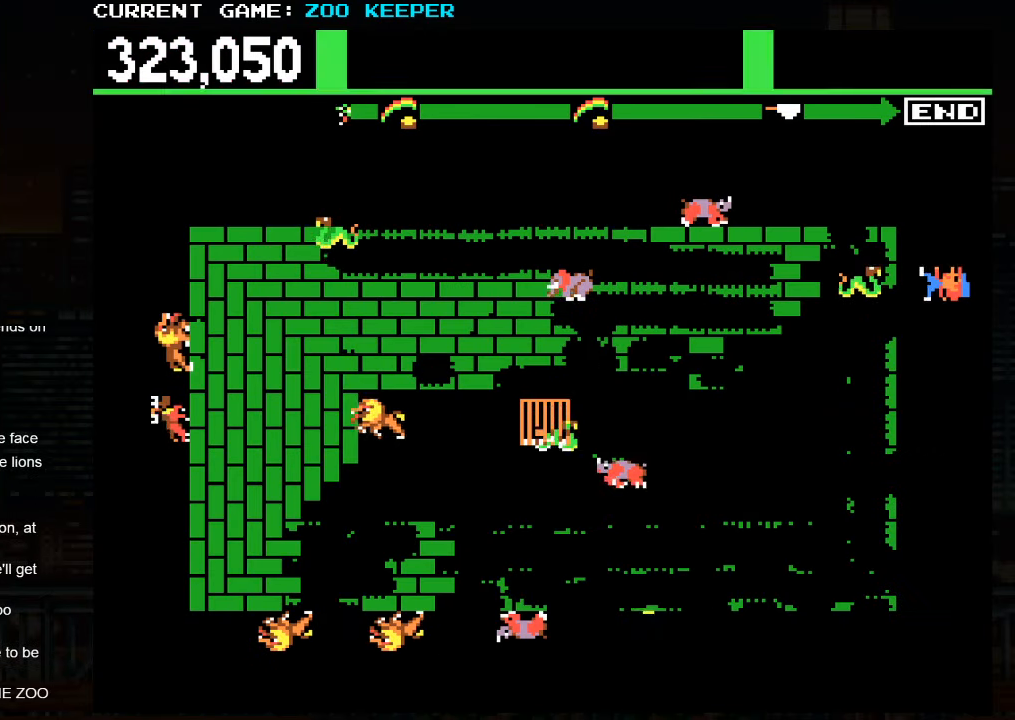
{"dt_ms": 500, "buttons": [], "left_stick": "center", "events": [[16, "left_stick", "down"], [450, "left_stick", "center"]]}
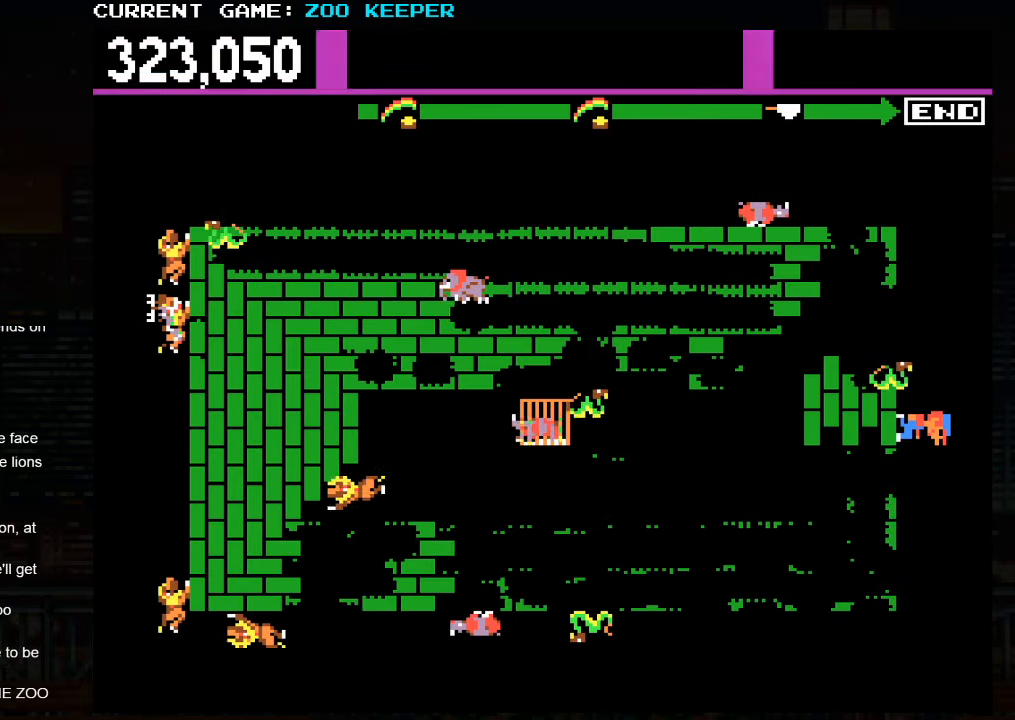
{"dt_ms": 500, "buttons": ["SQUARE"], "left_stick": "up", "events": [[66, "SQUARE", "down"], [100, "left_stick", "up"]]}
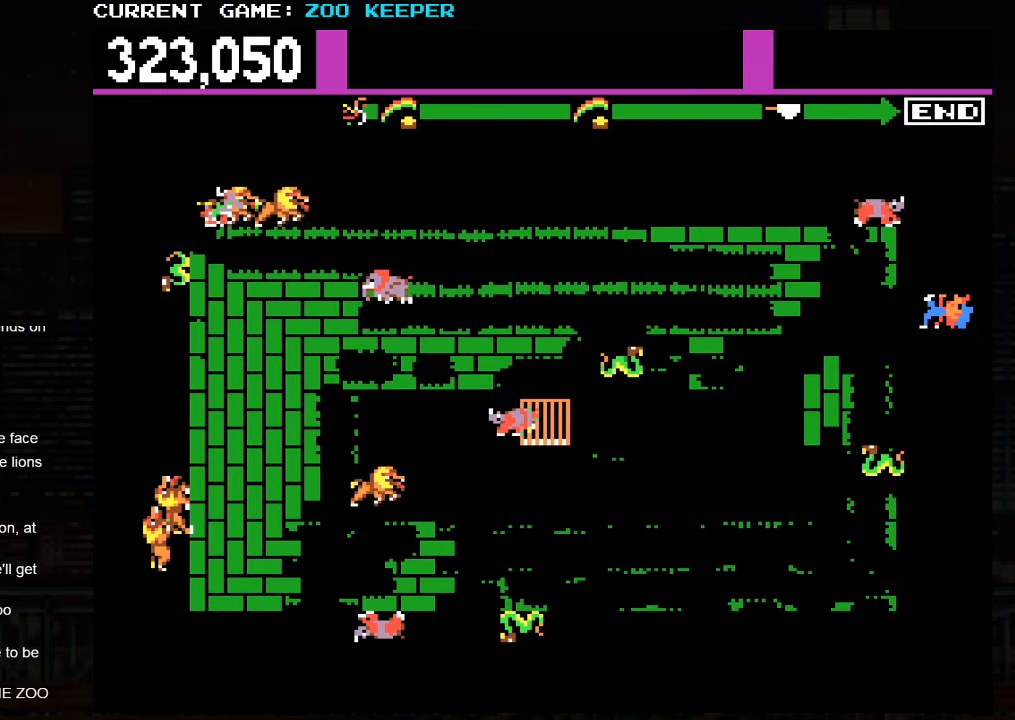
{"dt_ms": 1000, "buttons": [], "left_stick": "right"}
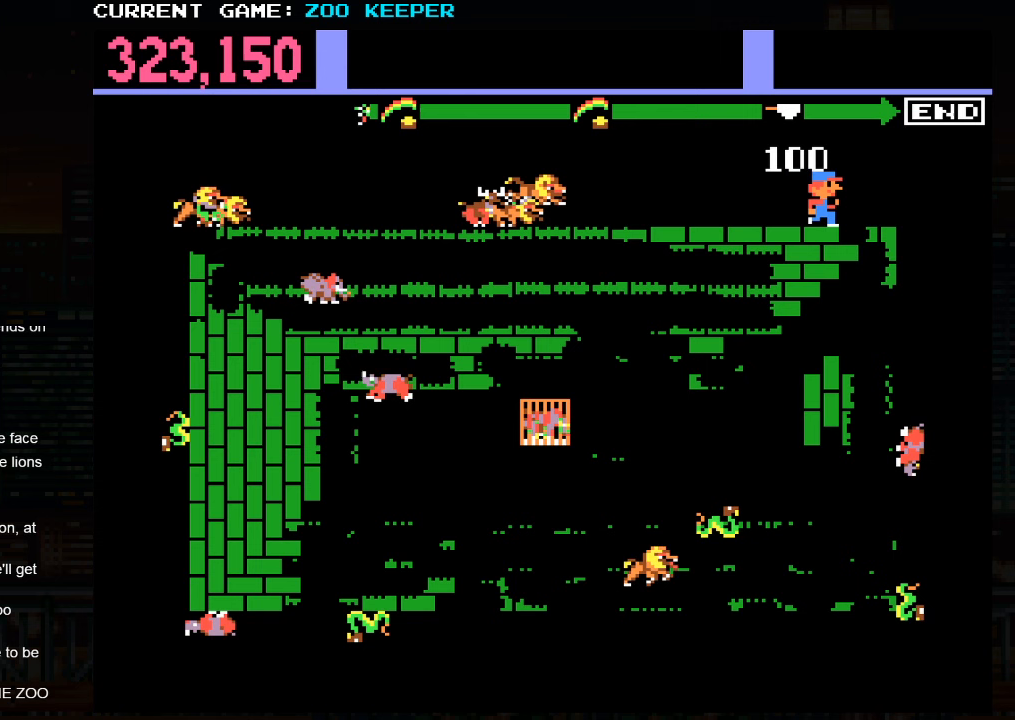
{"dt_ms": 500, "buttons": [], "left_stick": "down", "events": [[450, "left_stick", "down"]]}
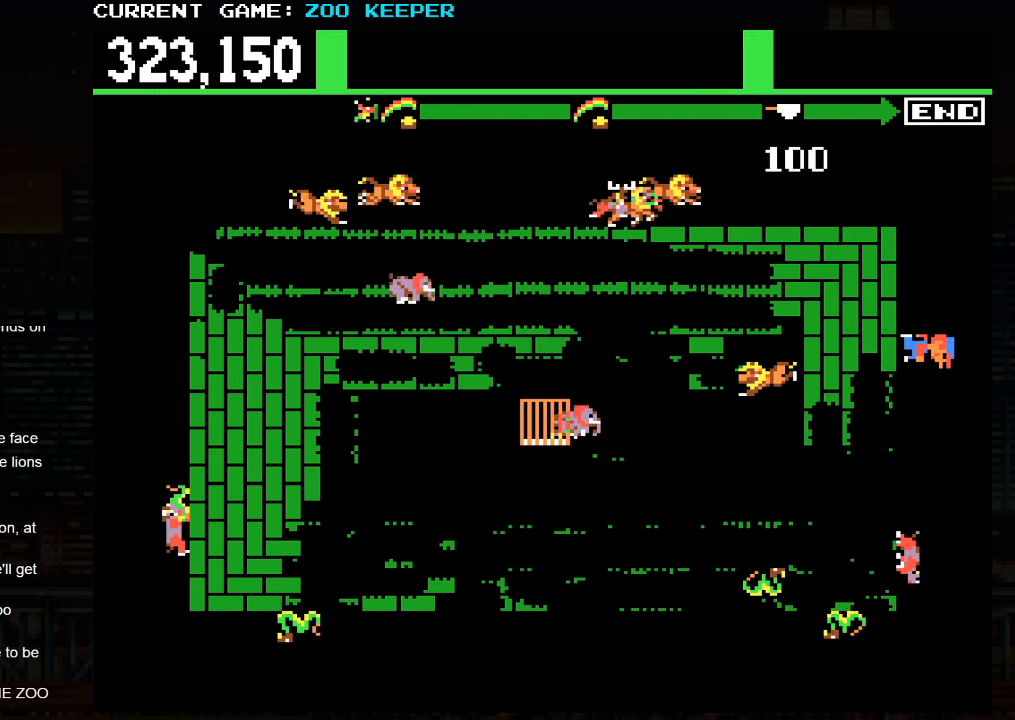
{"dt_ms": 500, "buttons": [], "left_stick": "down", "events": [[83, "left_stick", "center"], [400, "left_stick", "down"]]}
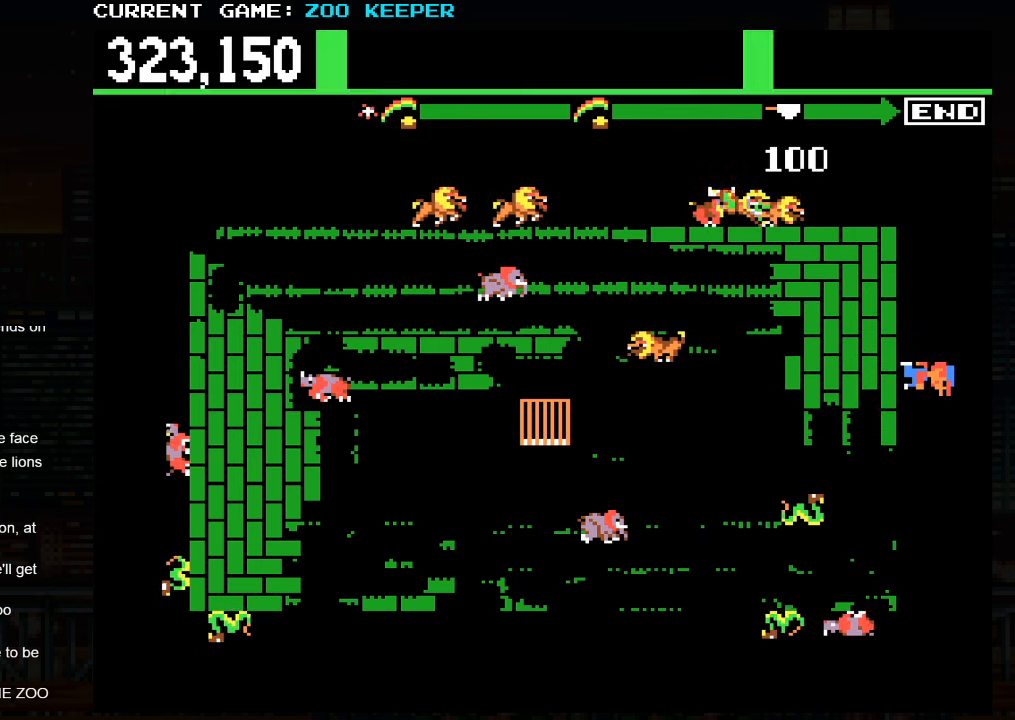
{"dt_ms": 500, "buttons": [], "left_stick": "up", "events": [[167, "left_stick", "center"], [317, "left_stick", "up"]]}